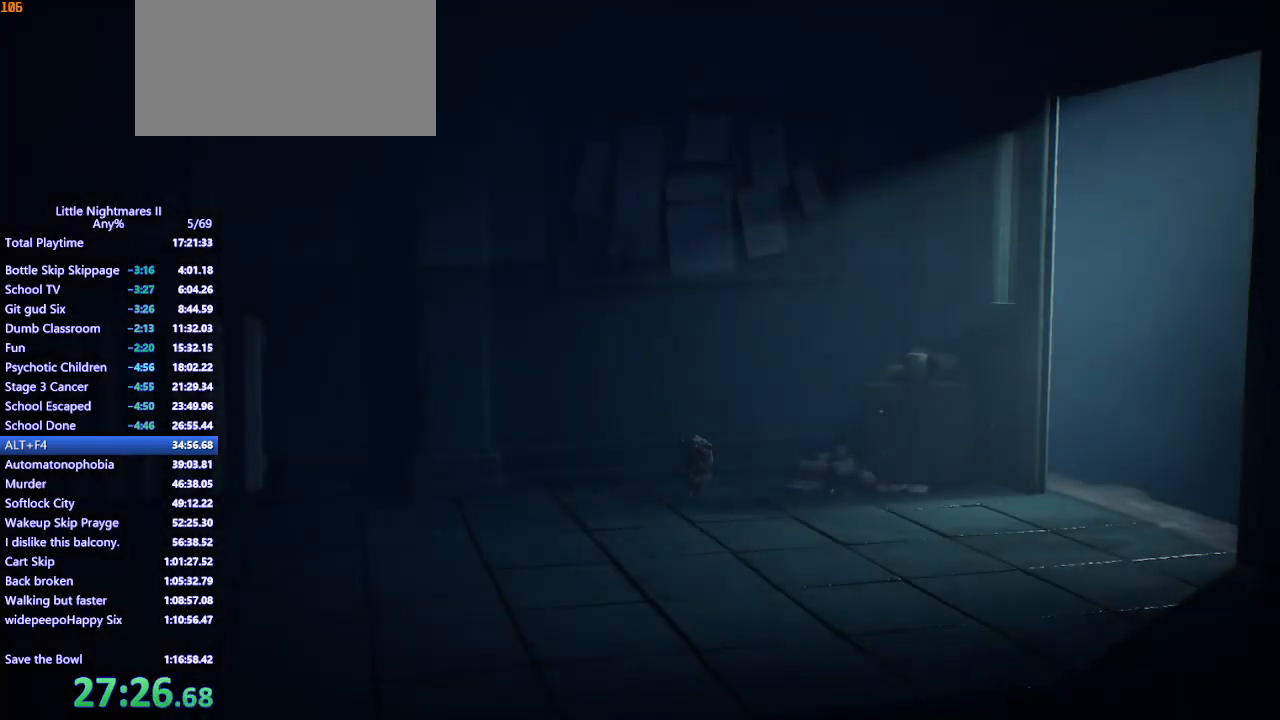
Gameplay with keyboard and mouse; each line is a JSON object with the keys and mouse buttons held at the frame after it. "events" lists presses ("down") and releases ("up") of "a", "ctrl", "d", "e", "q", "s", "shift", "space", "w", "mouse_left", "mouse_wheel", "mouse_right", "mouse_mb4" and "mouse_mb5" between this image and that frame as [ms after this image, input, new state], when the widget could be followed in between. "mouse_left", "mouse_wheel", "mouse_right", "mouse_mb4", "mouse_mb5" = the "left", "wheel", "right", "mb4", "mb5" buttons of the "mouse" list. No other keys are recorded. "wheel" means that the mouse wheel is clicked or scrolled. Mouse movement is not recorded.
{"keys": ["d", "s"], "mouse": ["mb4"], "events": [[433, "d", "down"], [433, "s", "down"], [467, "mouse_mb4", "down"]]}
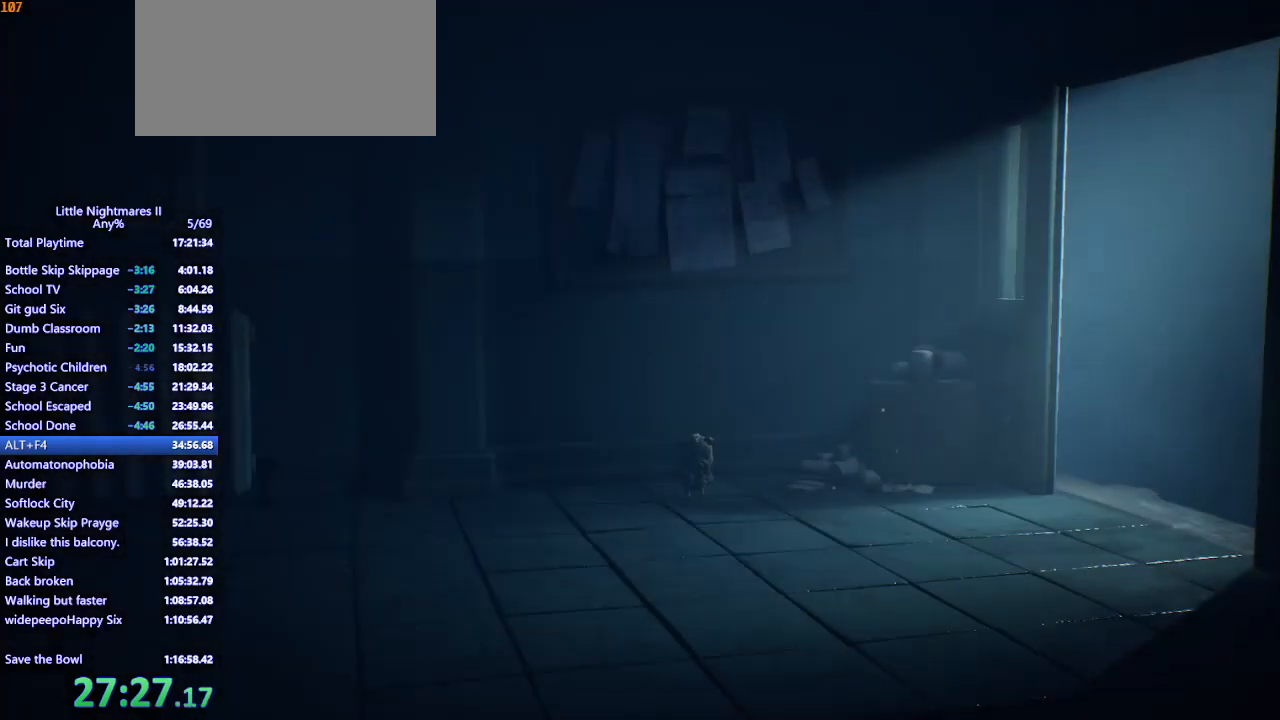
{"keys": [], "mouse": ["mb4"], "events": [[67, "d", "up"], [67, "s", "up"], [133, "mouse_mb4", "up"], [167, "s", "down"], [200, "d", "down"], [267, "mouse_mb4", "down"], [267, "s", "up"], [300, "d", "up"], [367, "mouse_mb4", "up"], [400, "s", "down"], [433, "d", "down"], [433, "mouse_mb4", "down"], [500, "d", "up"], [500, "s", "up"]]}
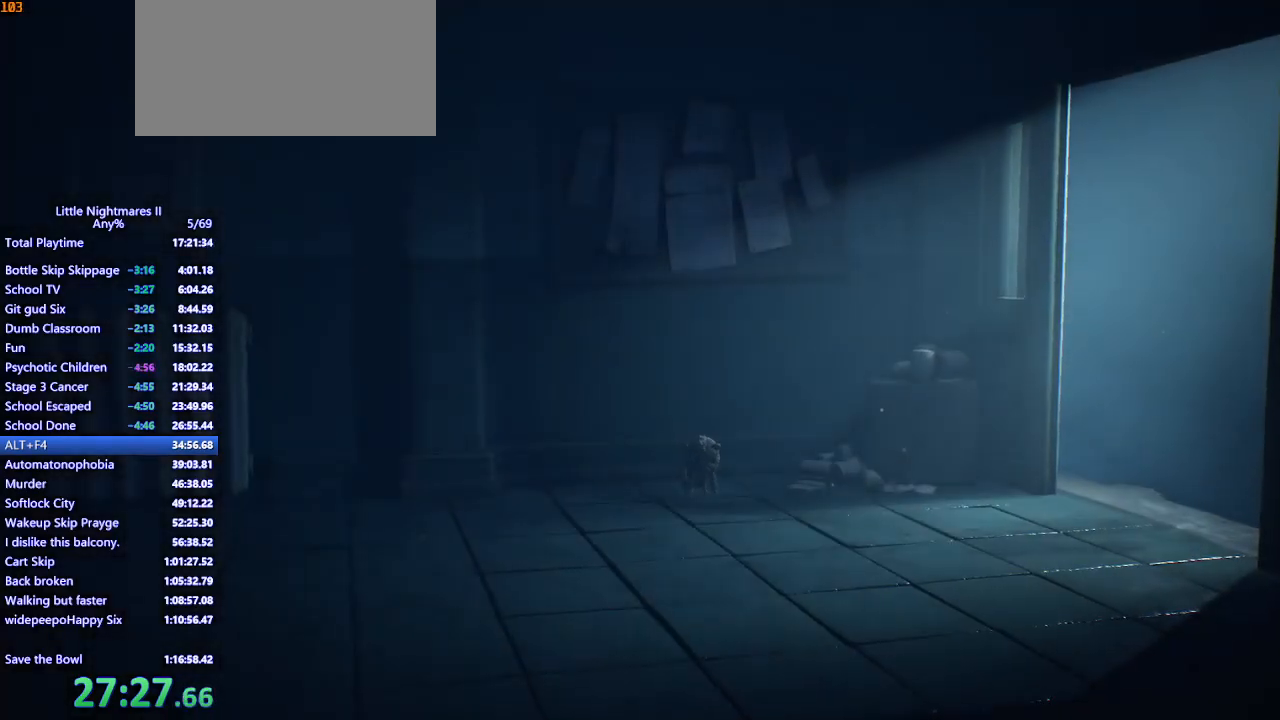
{"keys": ["d", "s"], "mouse": ["mb4"], "events": [[33, "mouse_mb4", "up"], [100, "s", "down"], [133, "d", "down"], [133, "mouse_mb4", "down"]]}
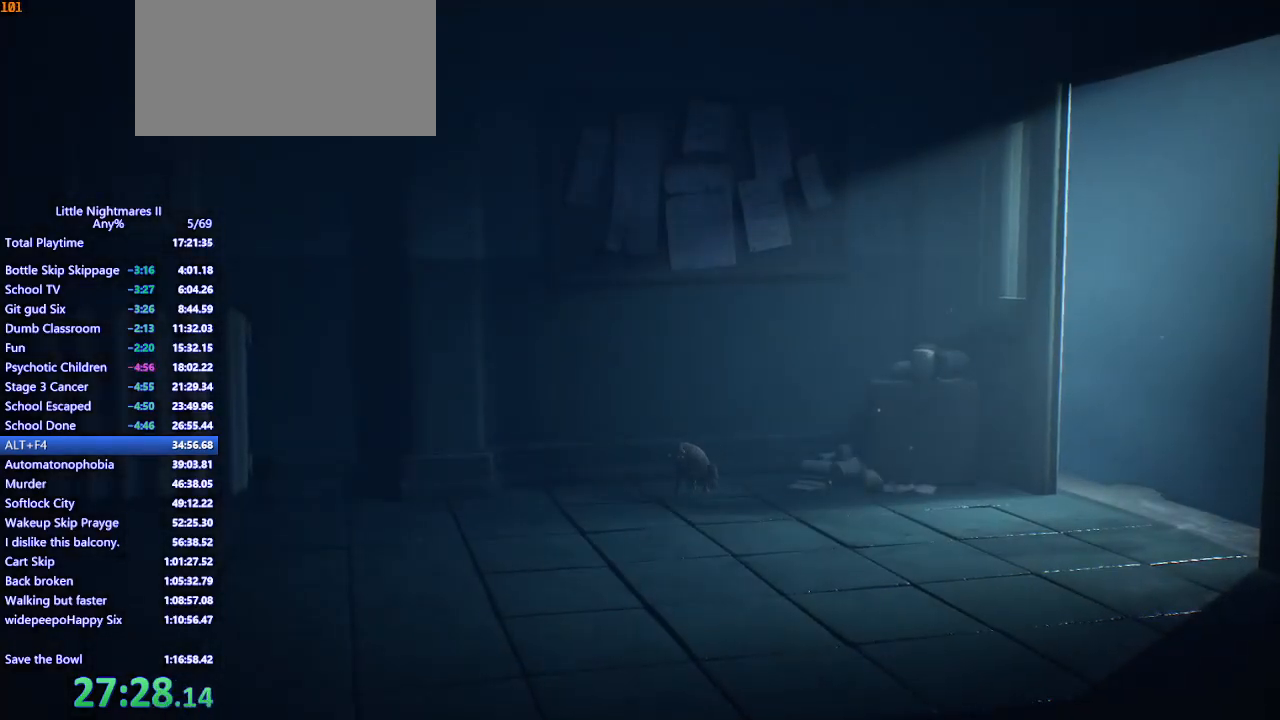
{"keys": ["d", "s"], "mouse": ["mb4"], "events": []}
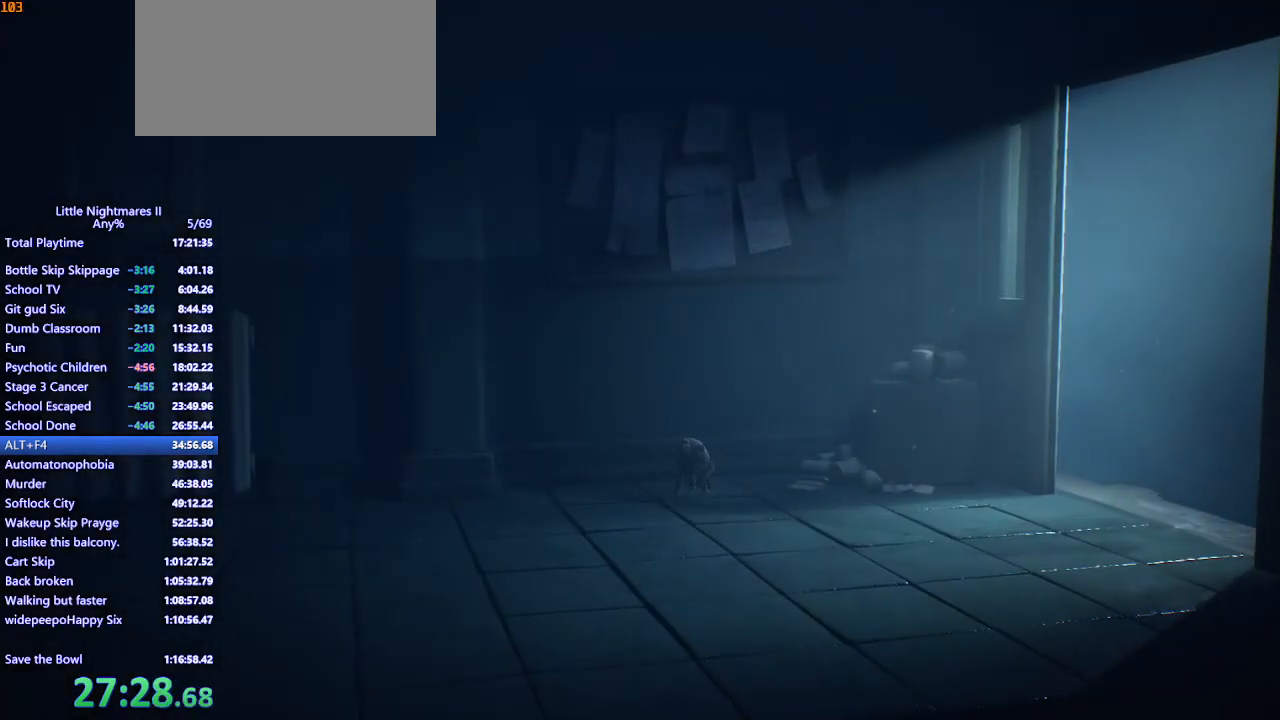
{"keys": ["d", "s"], "mouse": ["mb4"], "events": []}
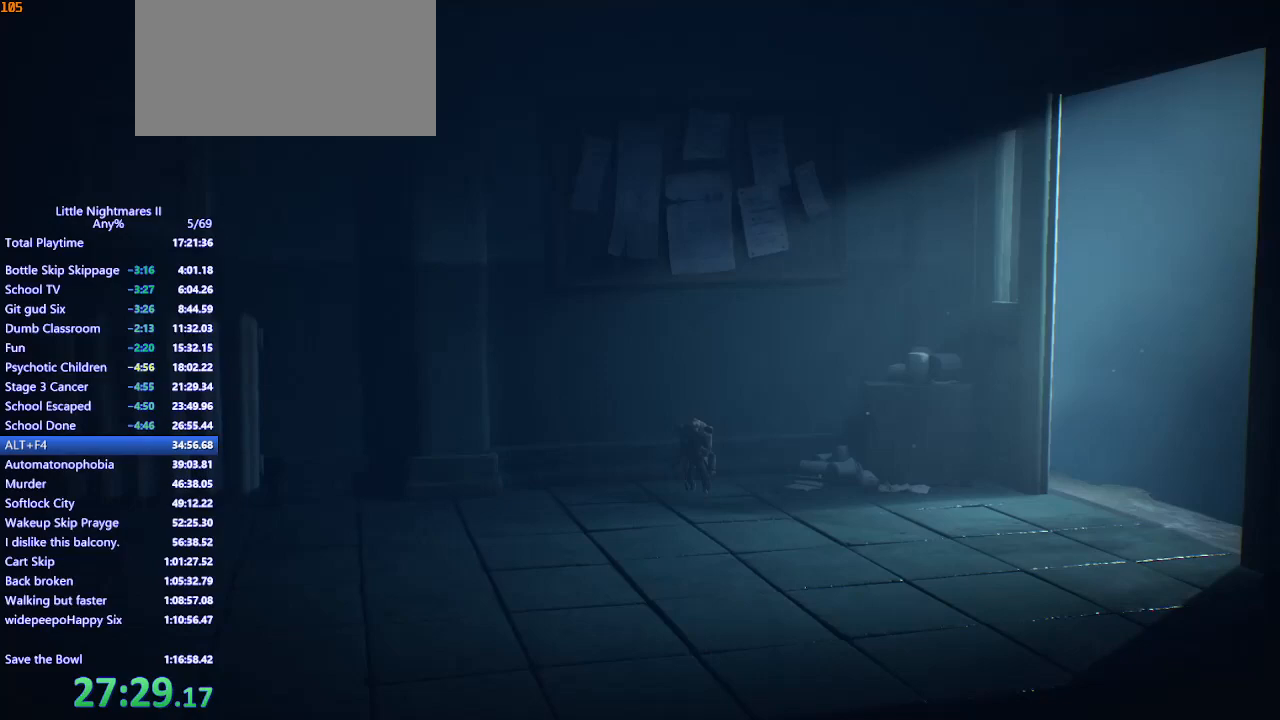
{"keys": ["d", "s"], "mouse": ["mb4"], "events": []}
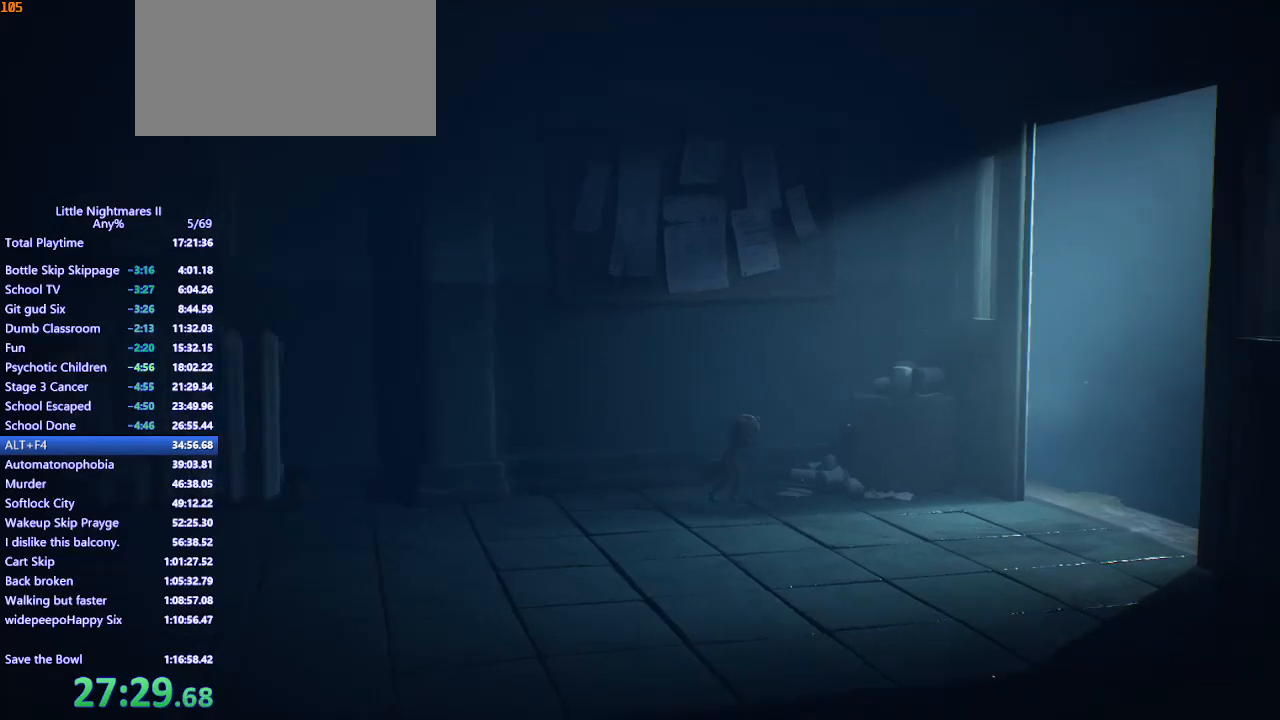
{"keys": ["d", "s"], "mouse": ["mb4"], "events": []}
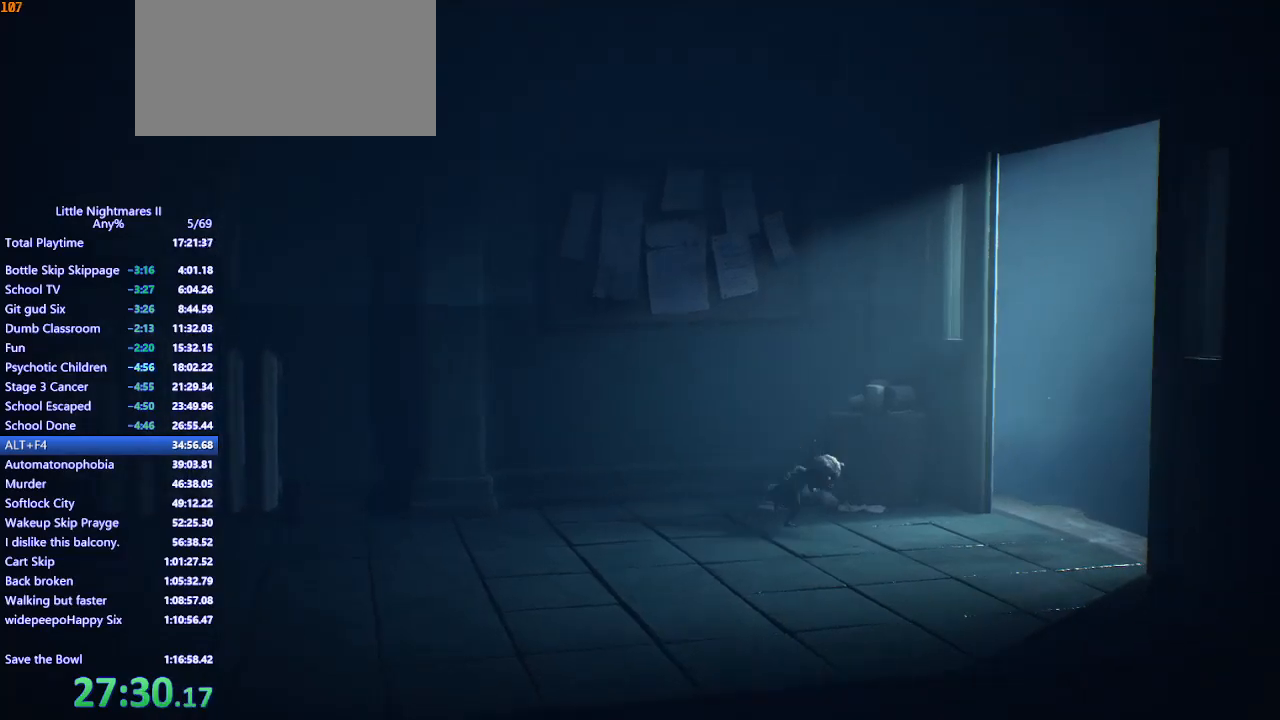
{"keys": ["d"], "mouse": ["mb4"], "events": [[333, "s", "up"]]}
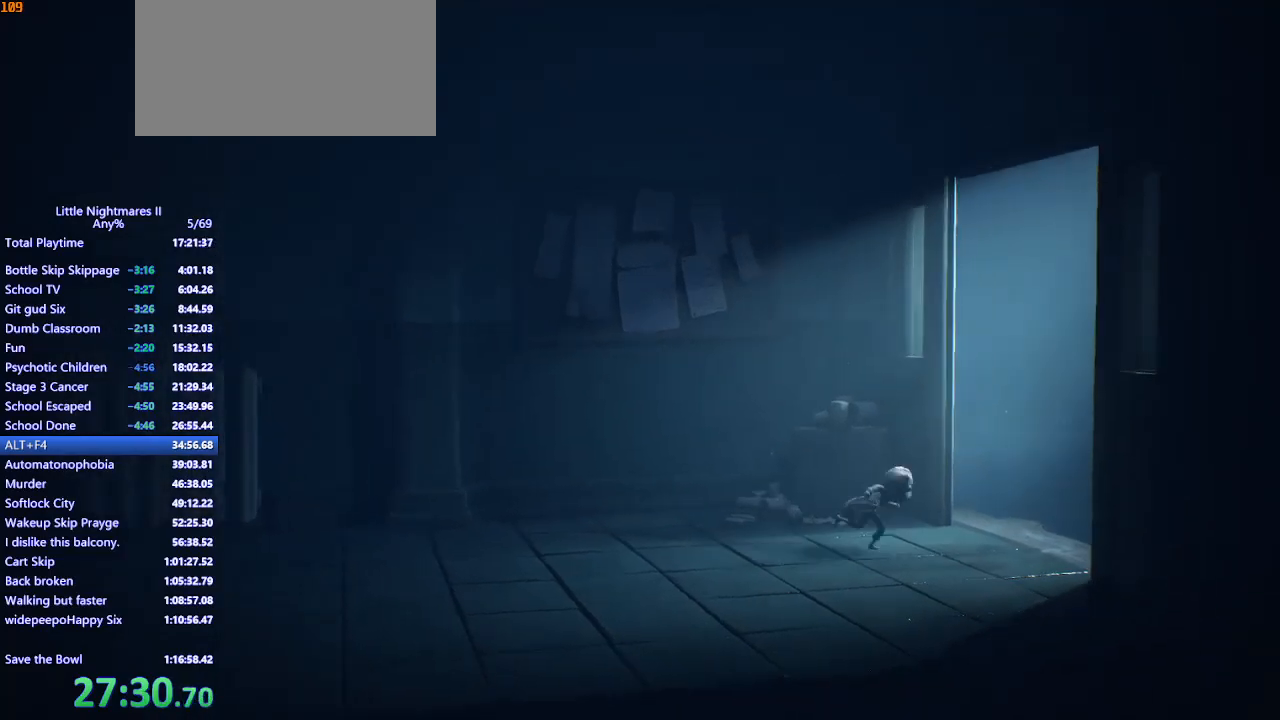
{"keys": ["d"], "mouse": ["mb4"], "events": []}
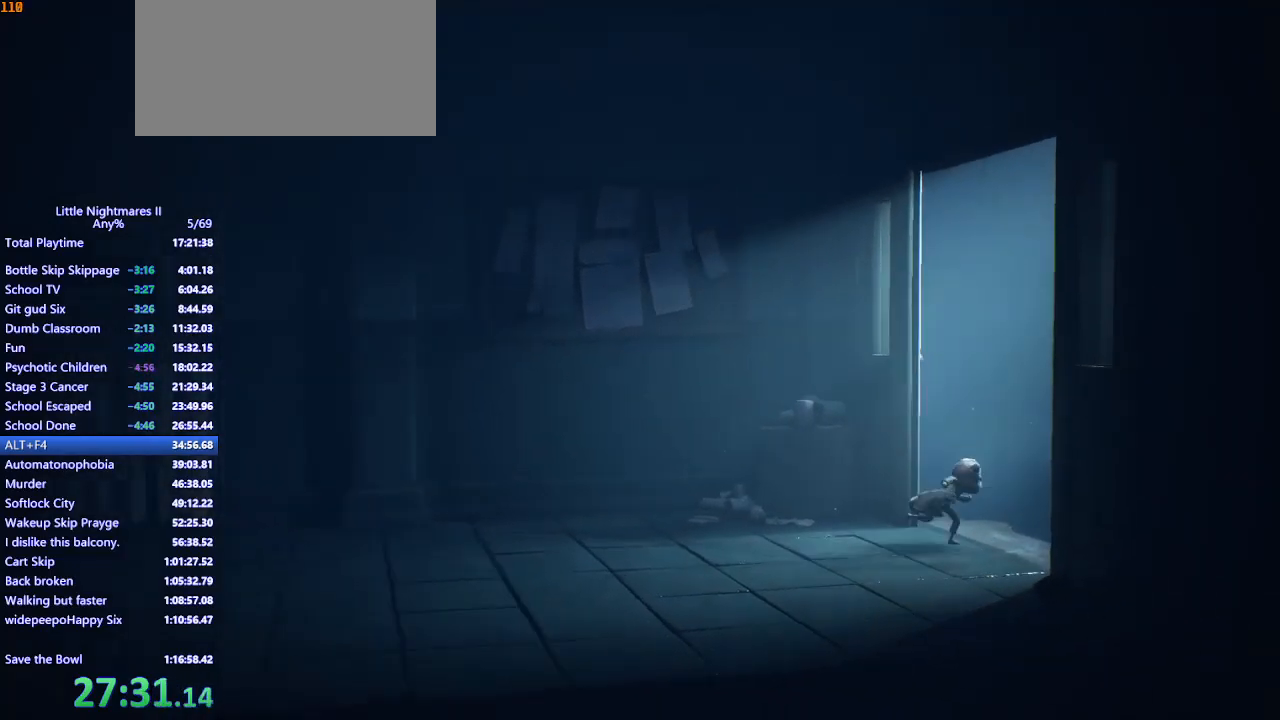
{"keys": ["d"], "mouse": ["mb4"], "events": []}
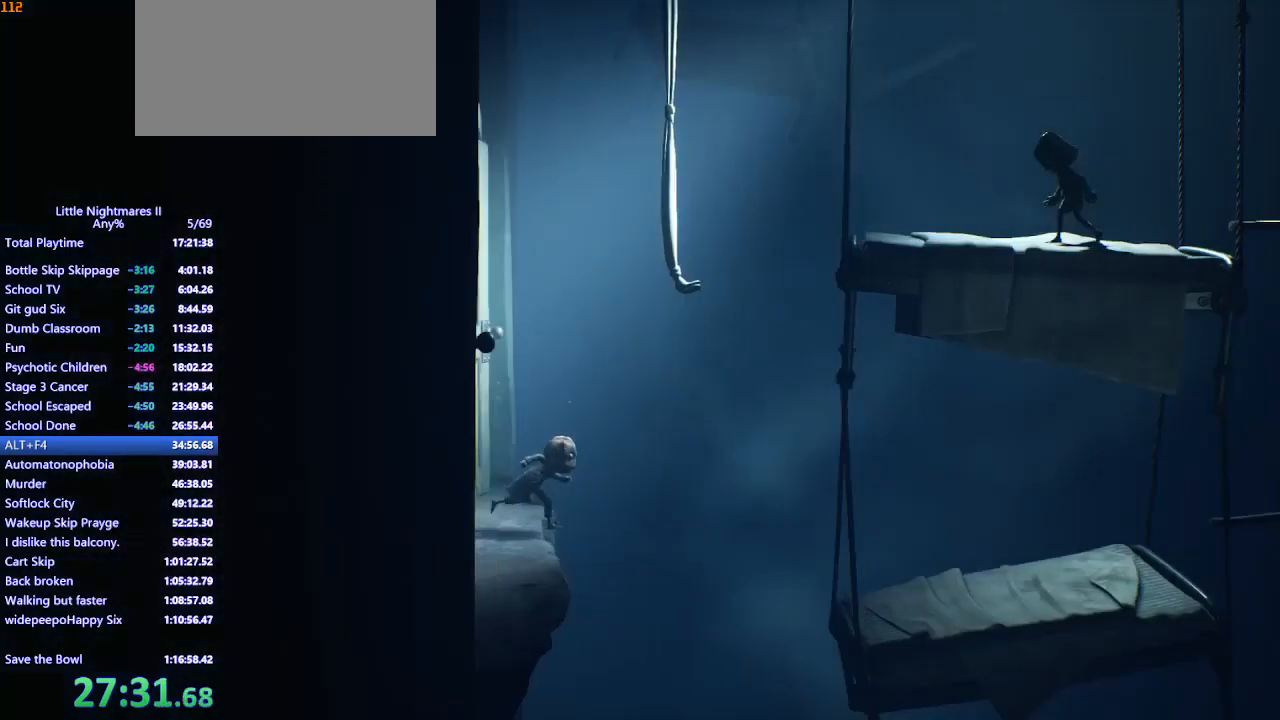
{"keys": ["d", "space", "w"], "mouse": ["mb4"], "events": [[100, "space", "down"], [400, "w", "down"]]}
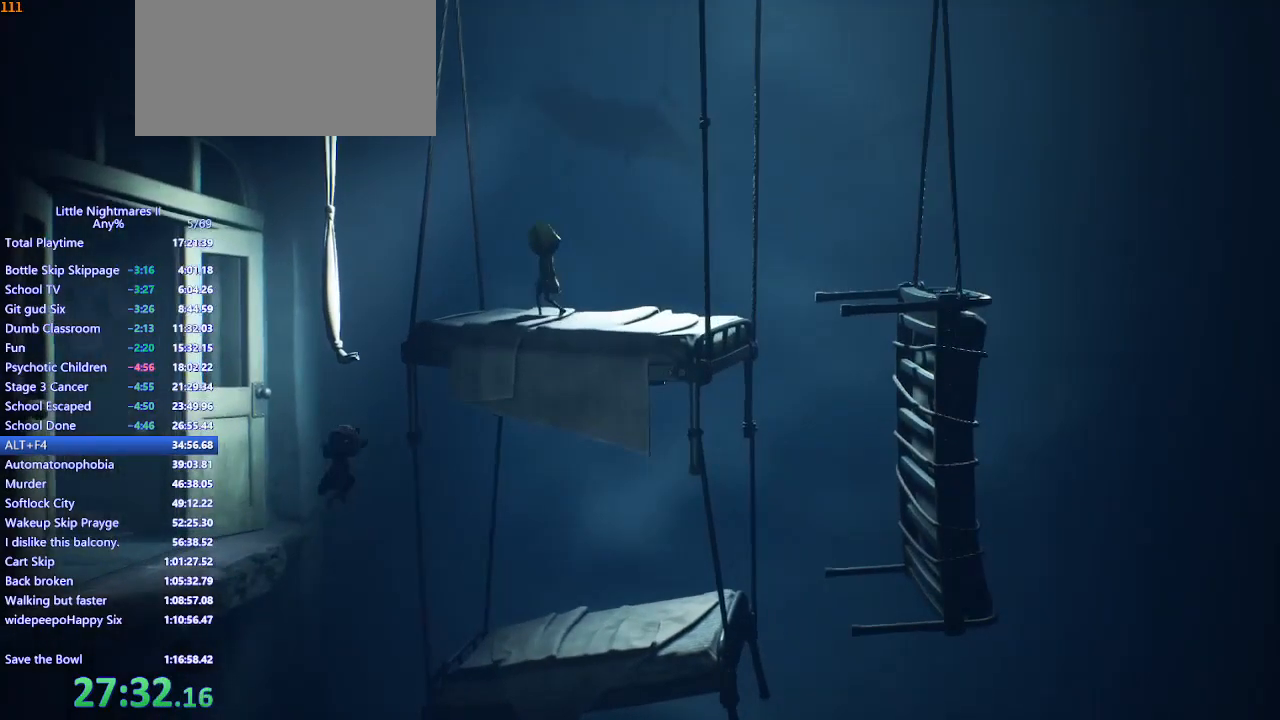
{"keys": ["d", "w"], "mouse": ["mb4"], "events": [[300, "space", "up"]]}
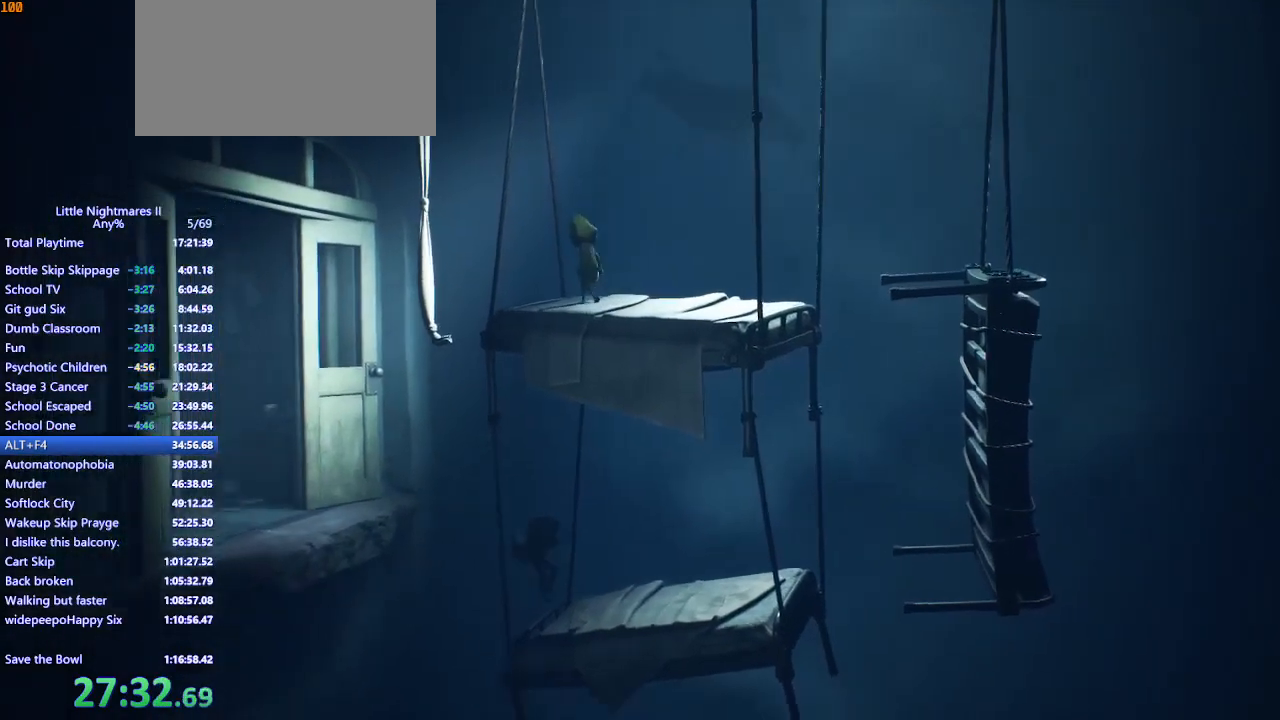
{"keys": ["d", "space"], "mouse": ["mb4"], "events": [[167, "w", "up"], [500, "space", "down"]]}
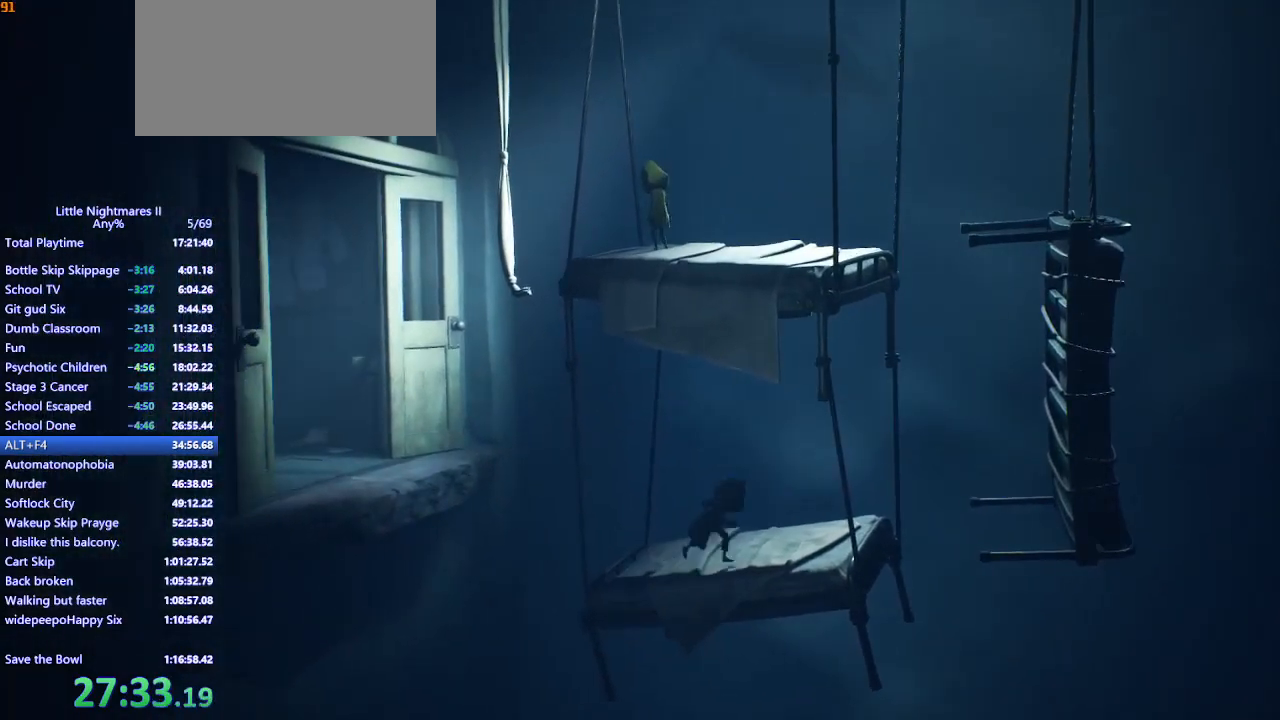
{"keys": ["d", "space"], "mouse": ["left", "mb4"], "events": [[100, "w", "down"], [400, "w", "up"], [467, "mouse_left", "down"]]}
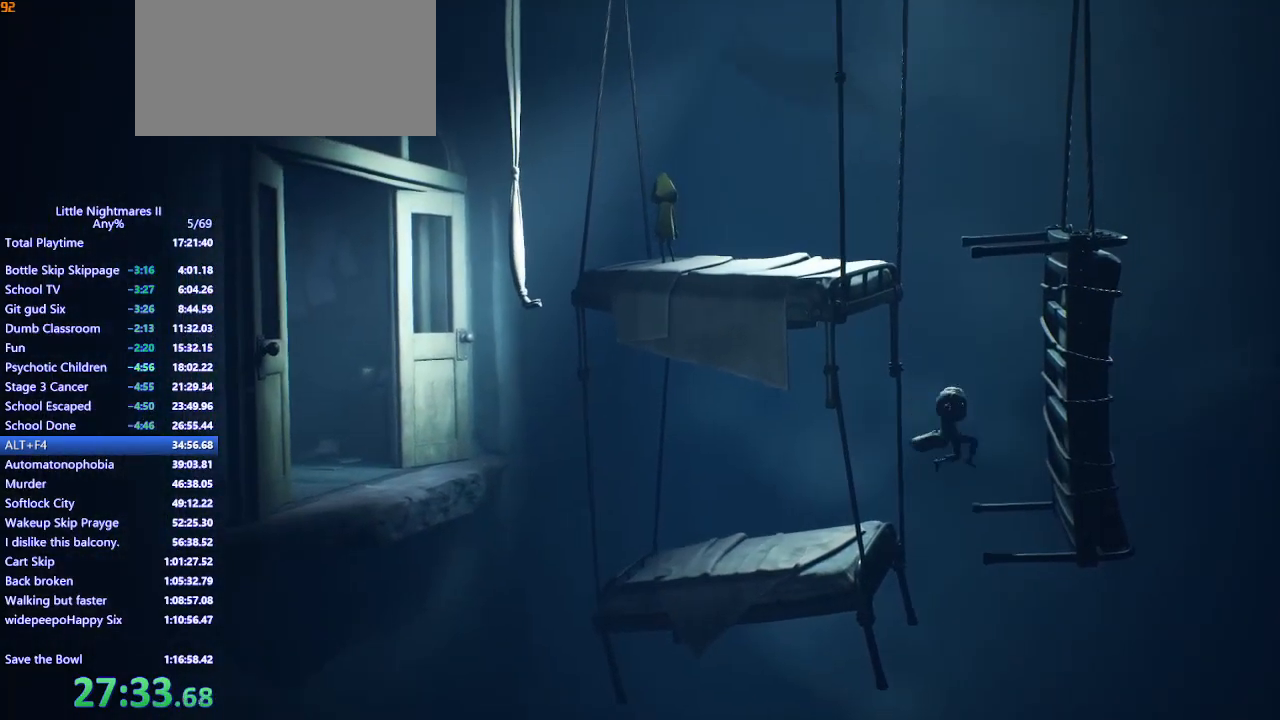
{"keys": ["w"], "mouse": ["left", "mb4"], "events": [[100, "w", "down"], [200, "space", "up"], [267, "d", "up"]]}
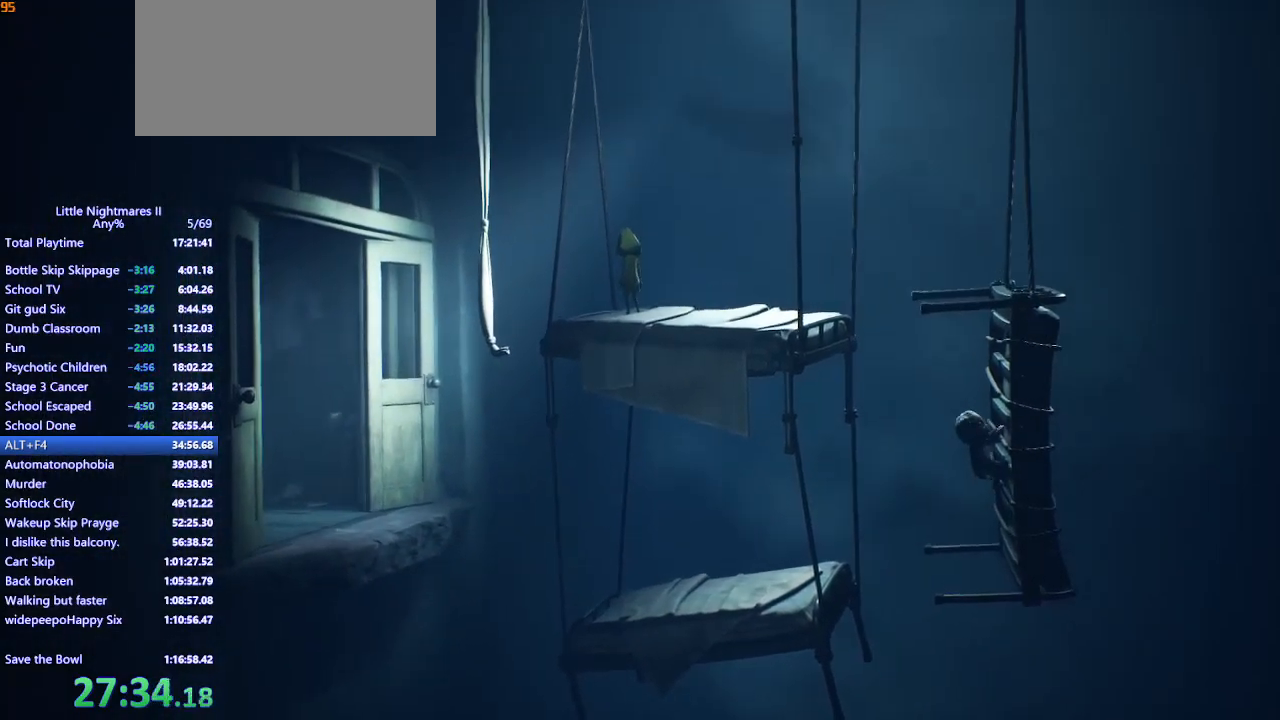
{"keys": ["a", "space"], "mouse": ["left", "mb4"], "events": [[167, "a", "down"], [200, "w", "up"], [233, "space", "down"]]}
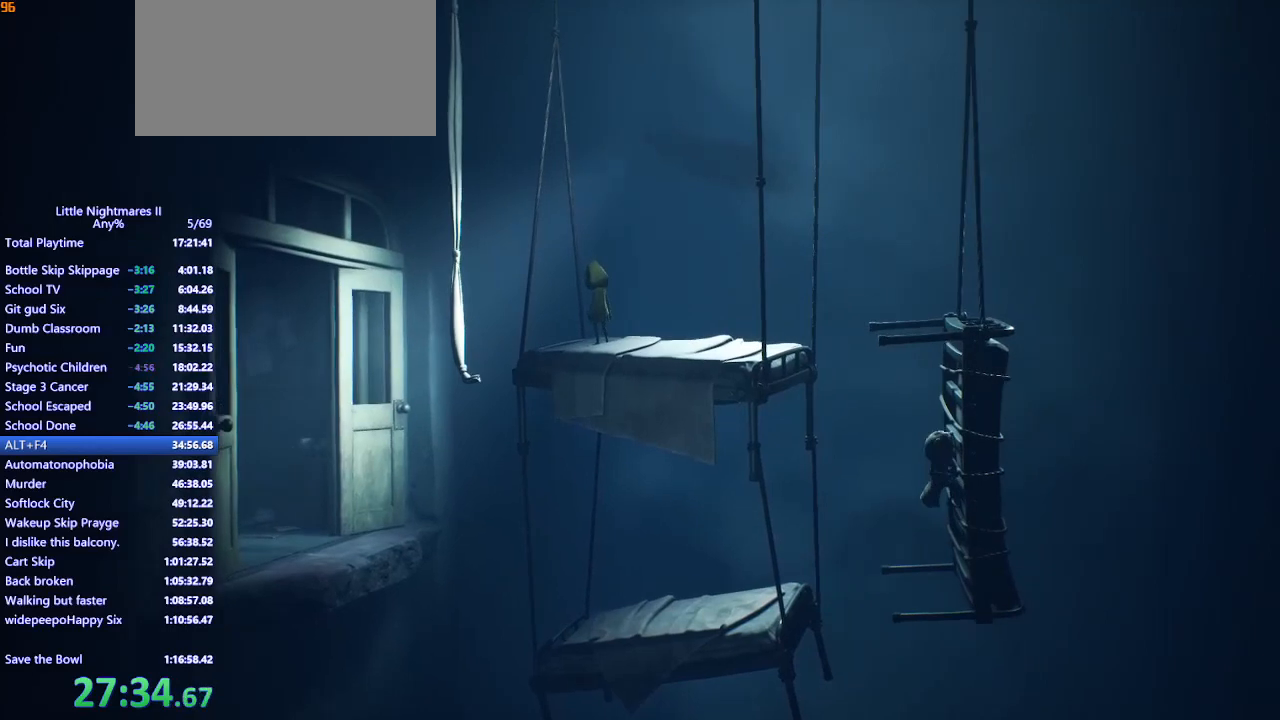
{"keys": ["a", "space"], "mouse": ["left", "mb4"], "events": []}
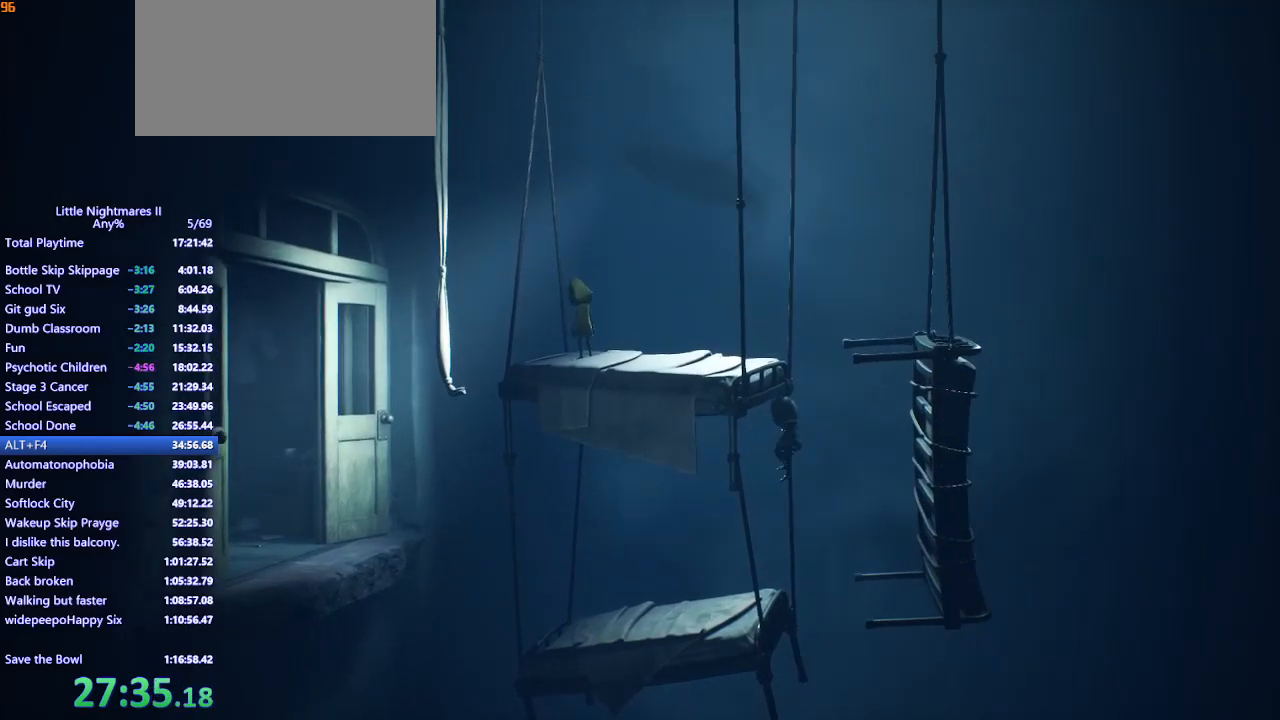
{"keys": ["d"], "mouse": ["mb4"], "events": [[33, "space", "up"], [300, "d", "down"], [333, "a", "up"], [333, "mouse_left", "up"]]}
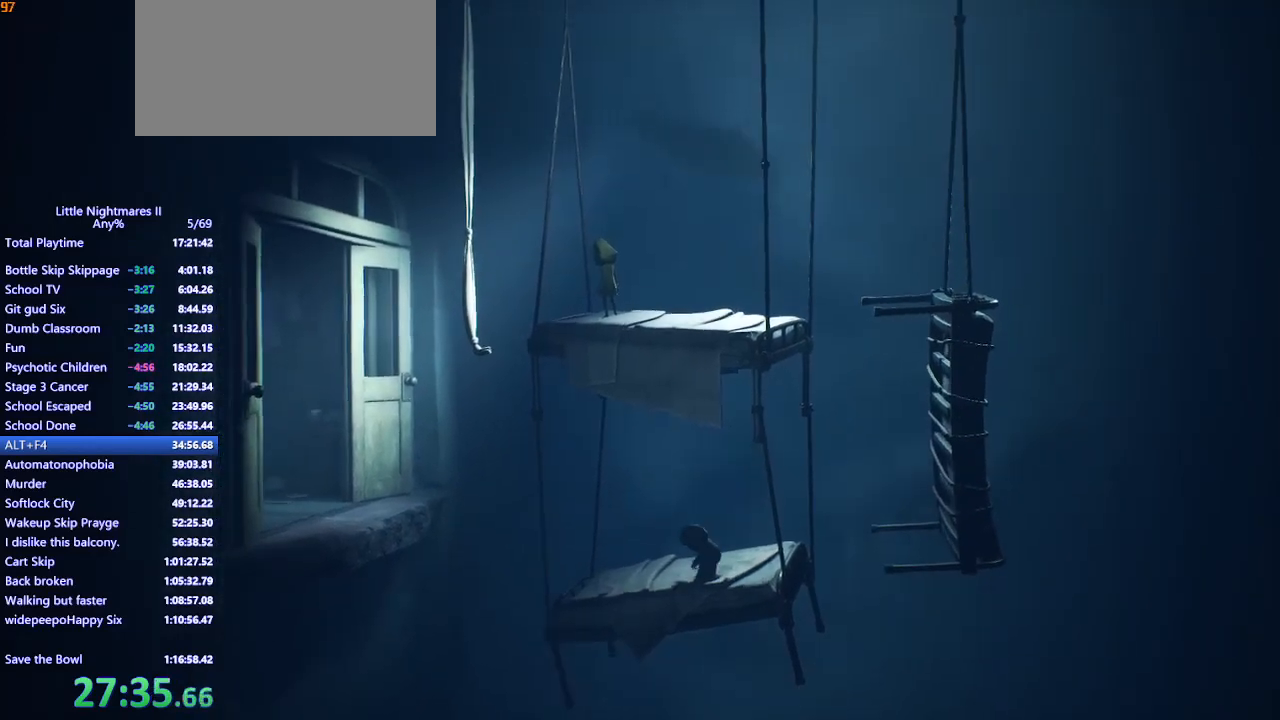
{"keys": ["d"], "mouse": ["mb4"], "events": []}
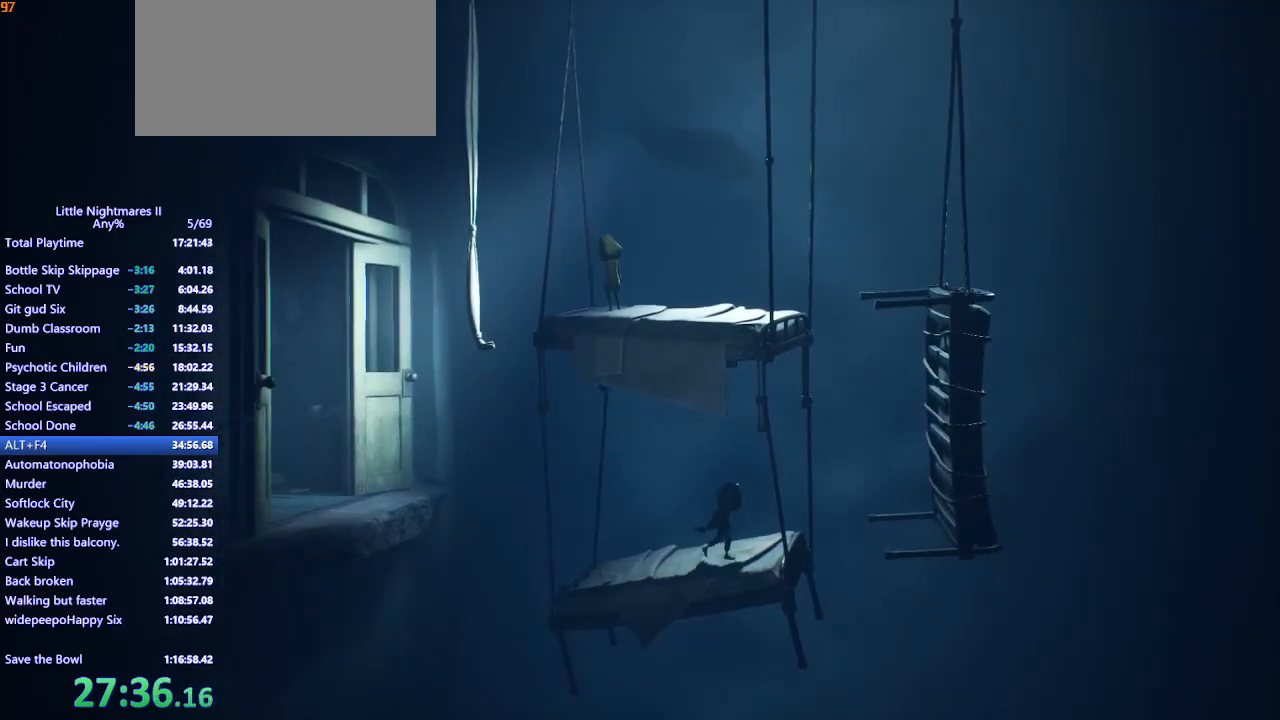
{"keys": ["d", "space"], "mouse": ["mb4"], "events": [[433, "space", "down"]]}
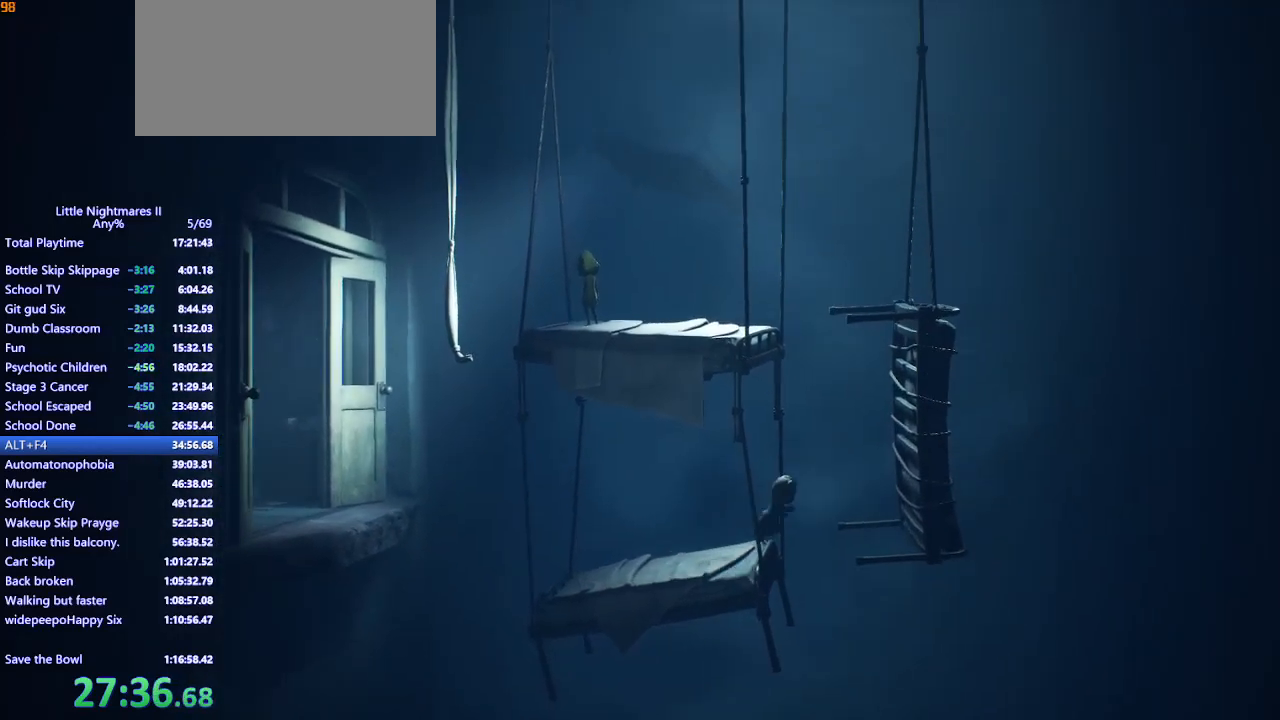
{"keys": ["d", "space", "w"], "mouse": ["left", "mb4"], "events": [[300, "mouse_left", "down"], [400, "w", "down"]]}
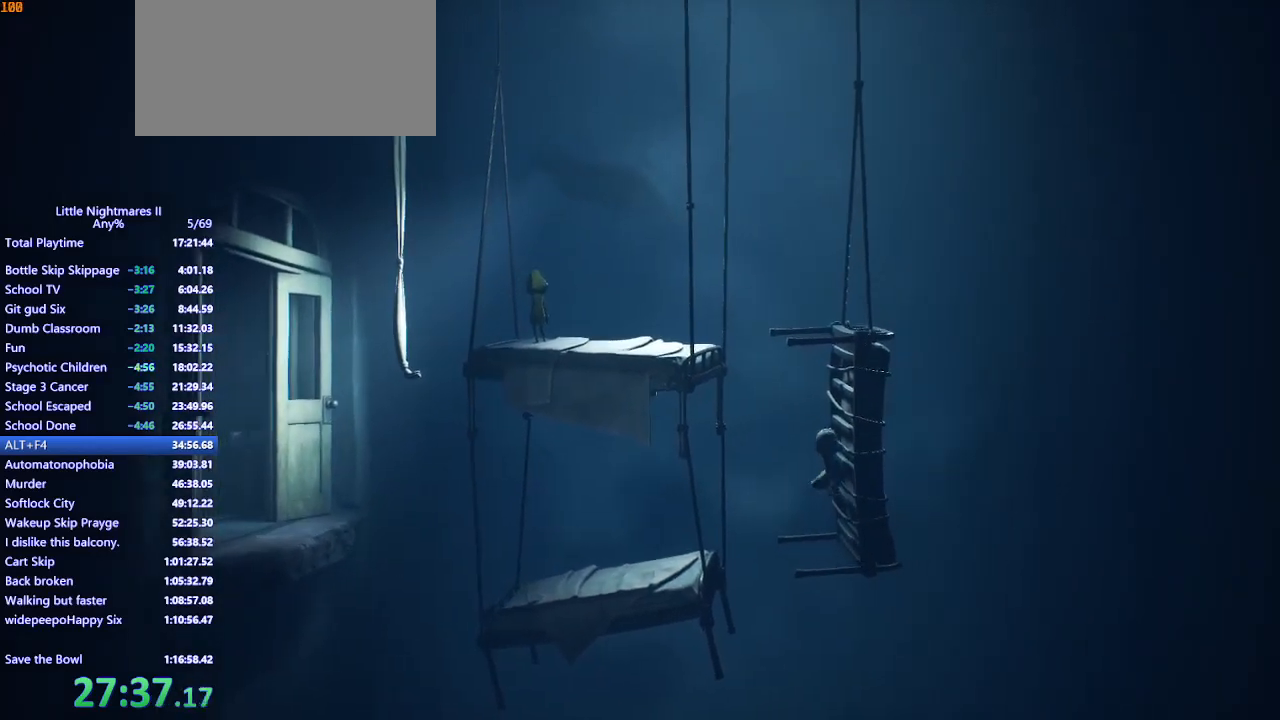
{"keys": ["a", "space"], "mouse": ["left", "mb4"], "events": [[67, "d", "up"], [100, "space", "up"], [467, "a", "down"], [500, "space", "down"], [500, "w", "up"]]}
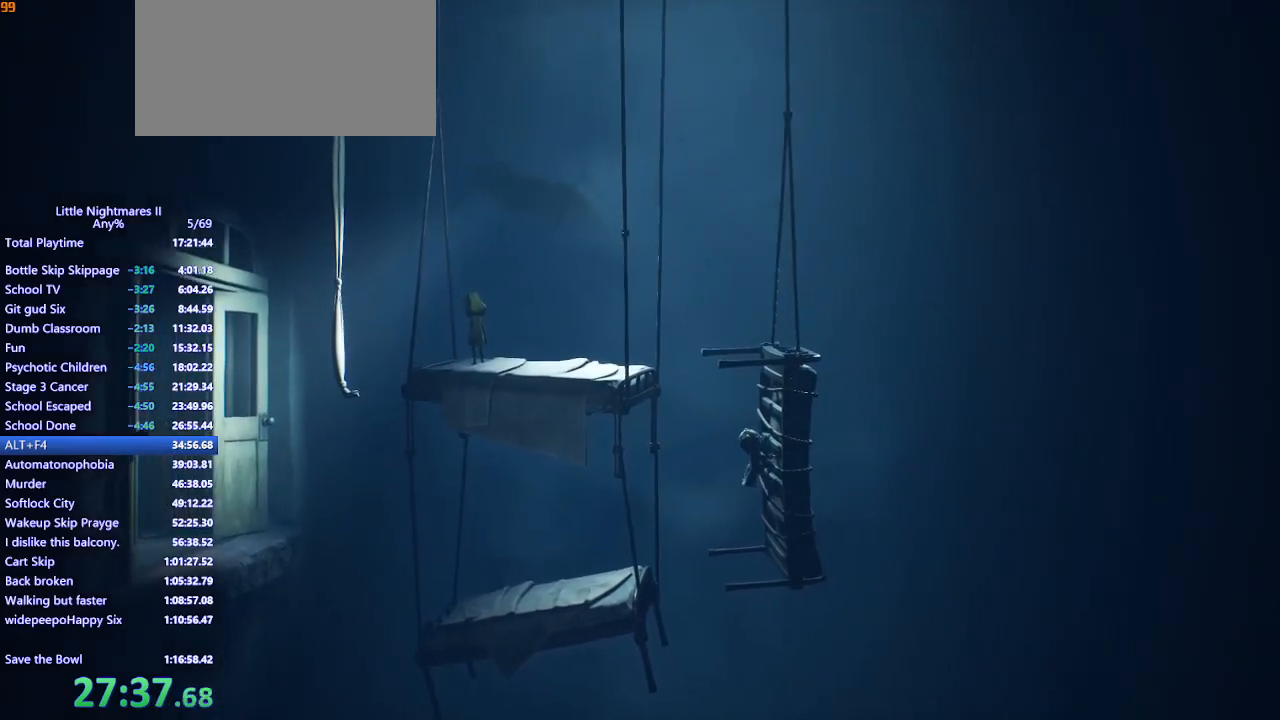
{"keys": ["a", "space"], "mouse": ["left", "mb4"], "events": []}
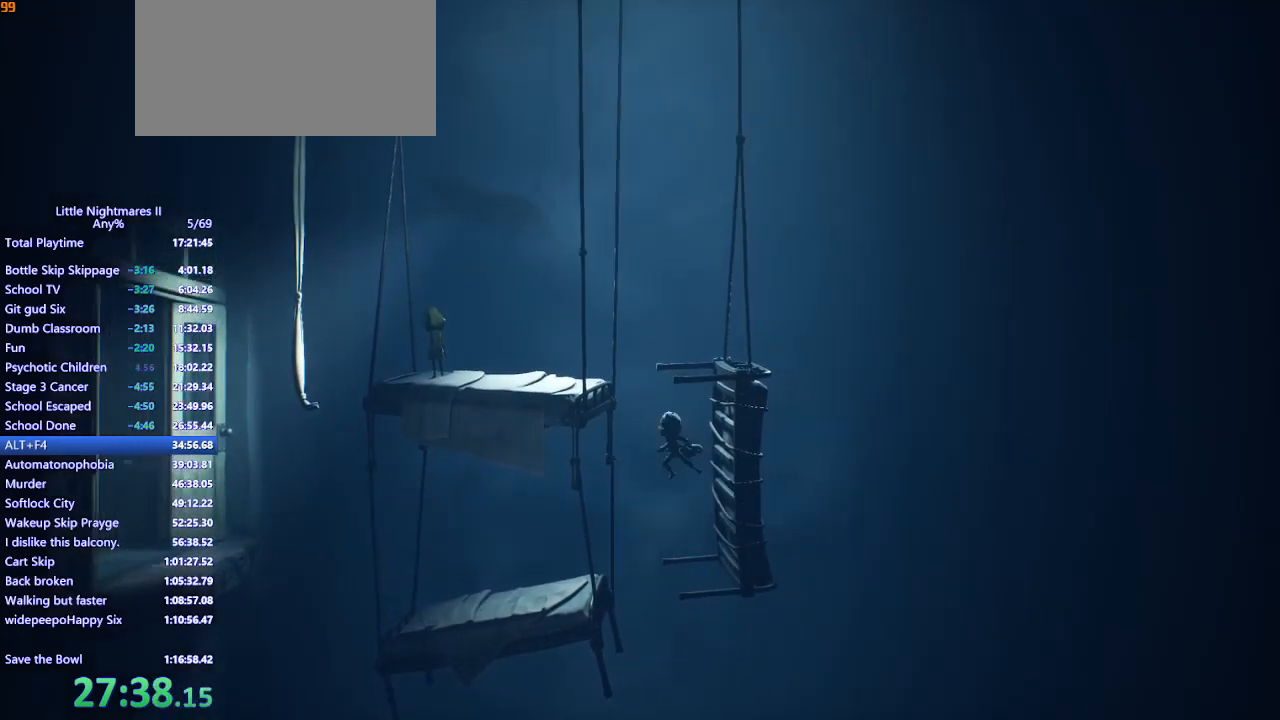
{"keys": ["a", "d"], "mouse": ["left", "mb4"], "events": [[400, "space", "up"], [500, "d", "down"]]}
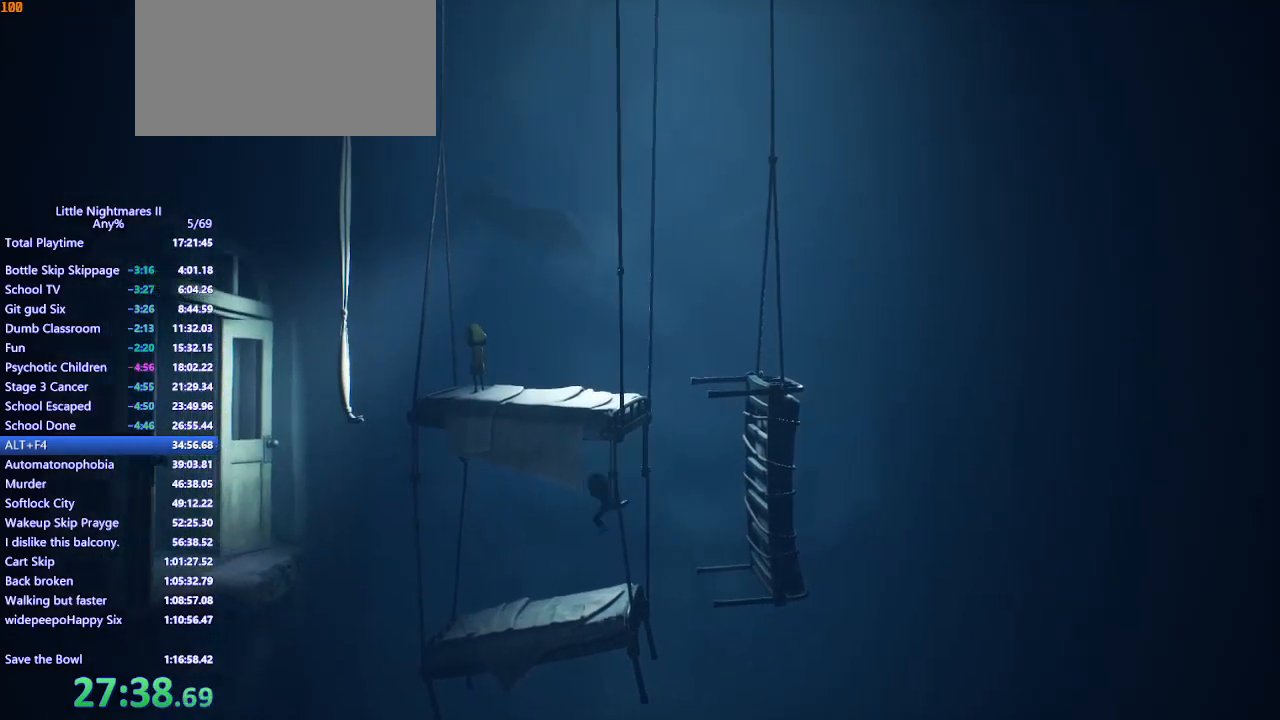
{"keys": ["d"], "mouse": ["mb4"], "events": [[33, "a", "up"], [33, "mouse_left", "up"]]}
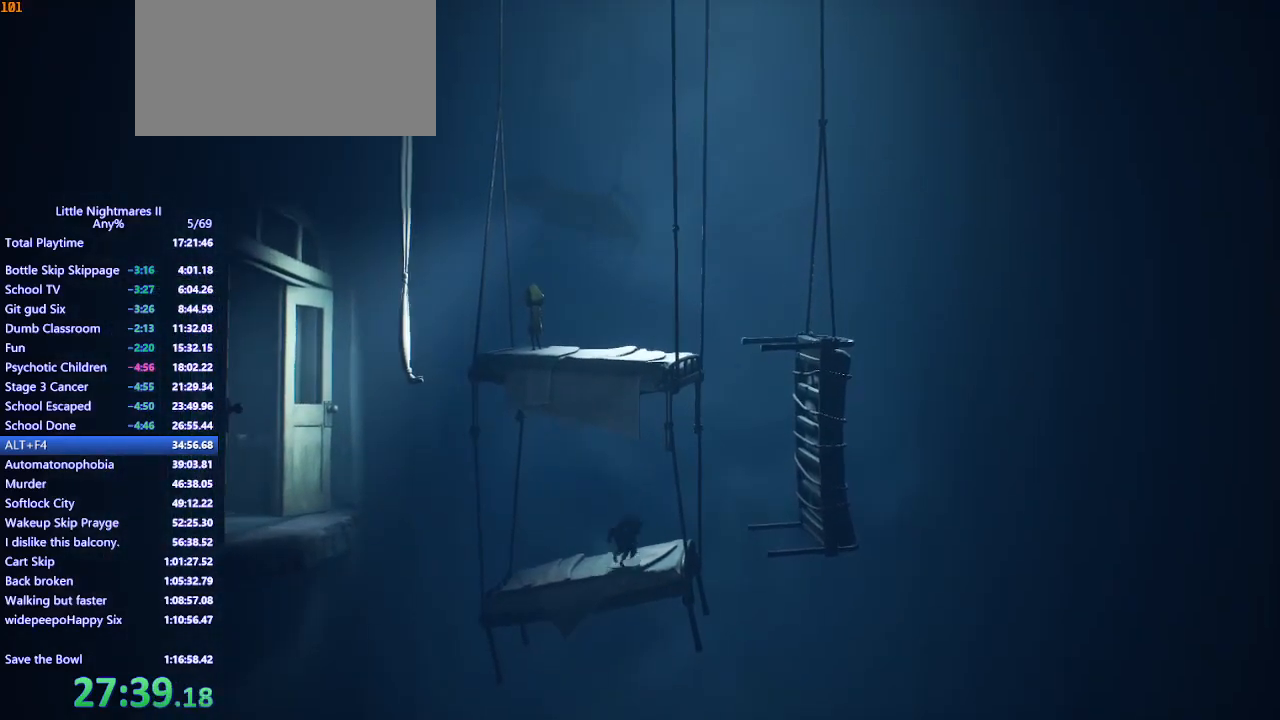
{"keys": ["d"], "mouse": ["mb4"], "events": []}
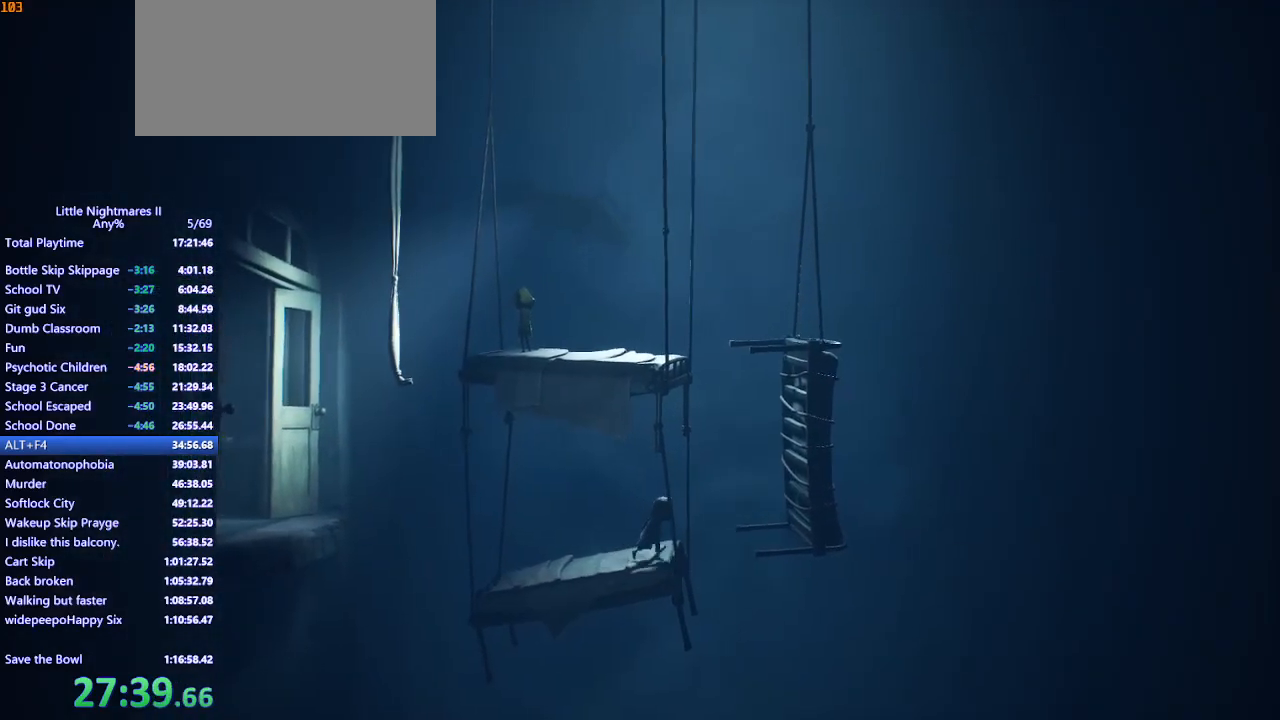
{"keys": ["d", "space"], "mouse": ["mb4"], "events": [[167, "space", "down"]]}
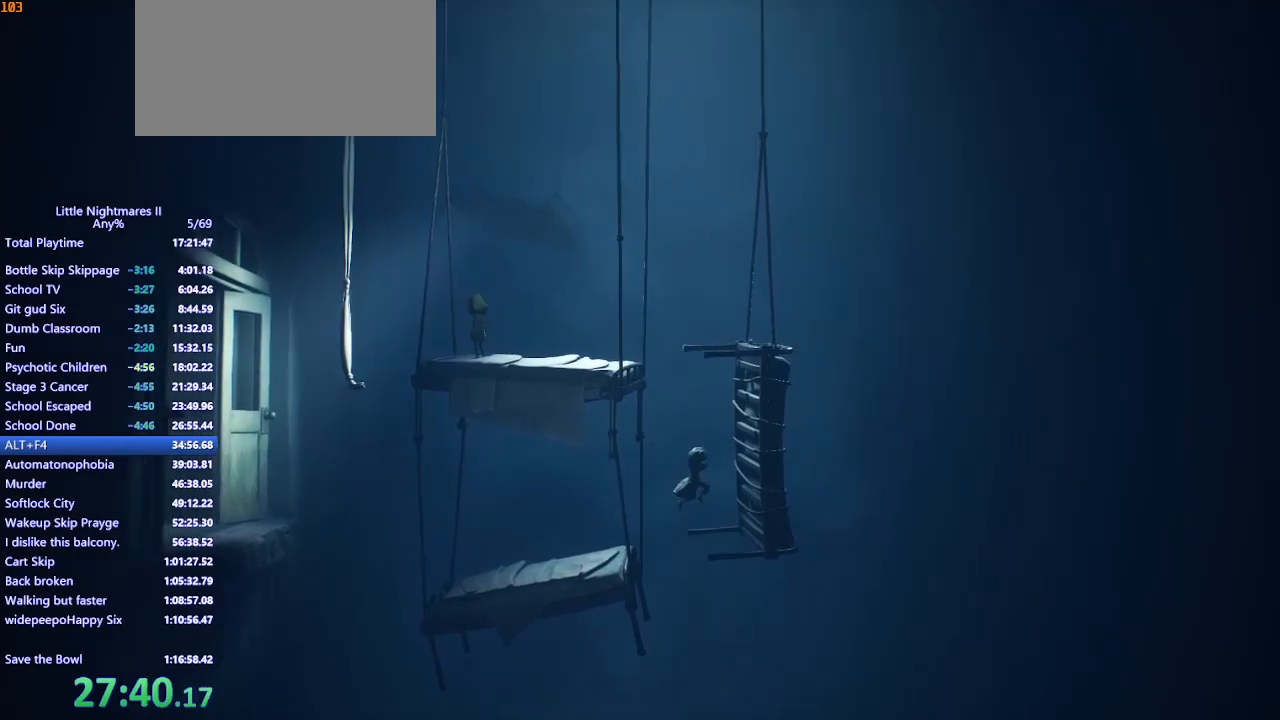
{"keys": ["w"], "mouse": ["left", "mb4"], "events": [[33, "mouse_left", "down"], [133, "w", "down"], [267, "d", "up"], [300, "space", "up"]]}
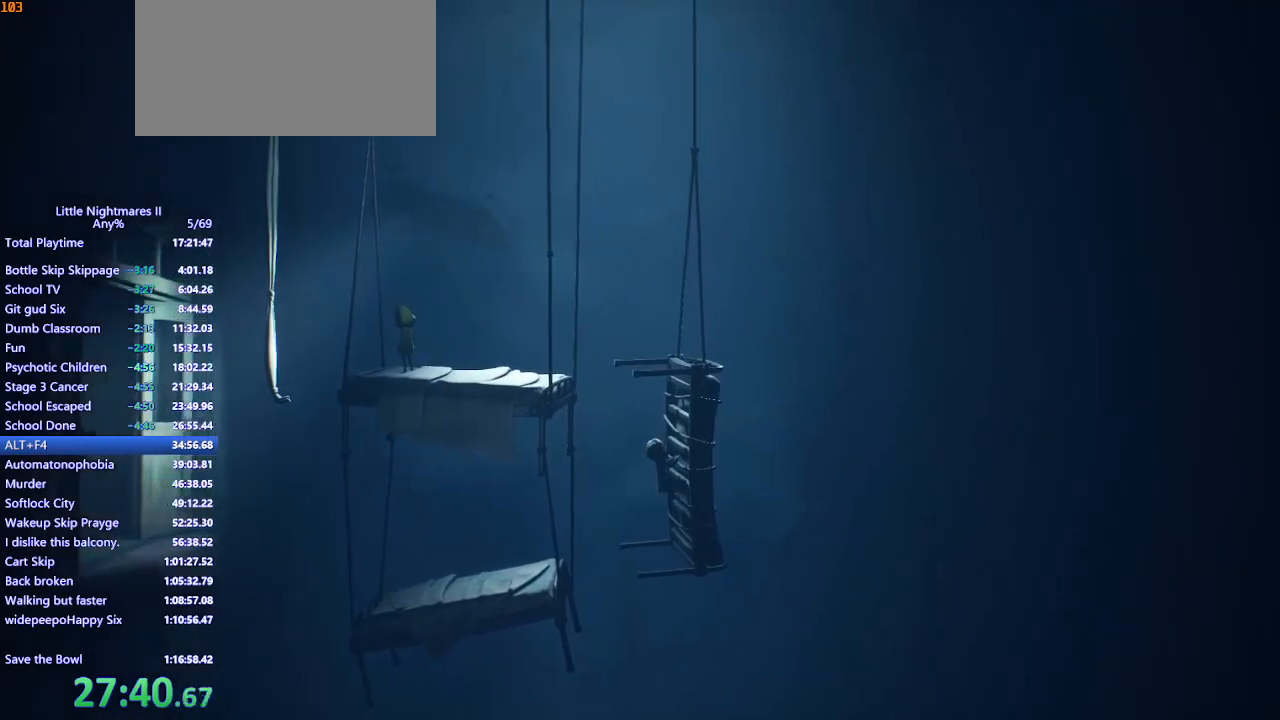
{"keys": ["a", "space"], "mouse": ["left", "mb4"], "events": [[300, "a", "down"], [367, "space", "down"], [367, "w", "up"]]}
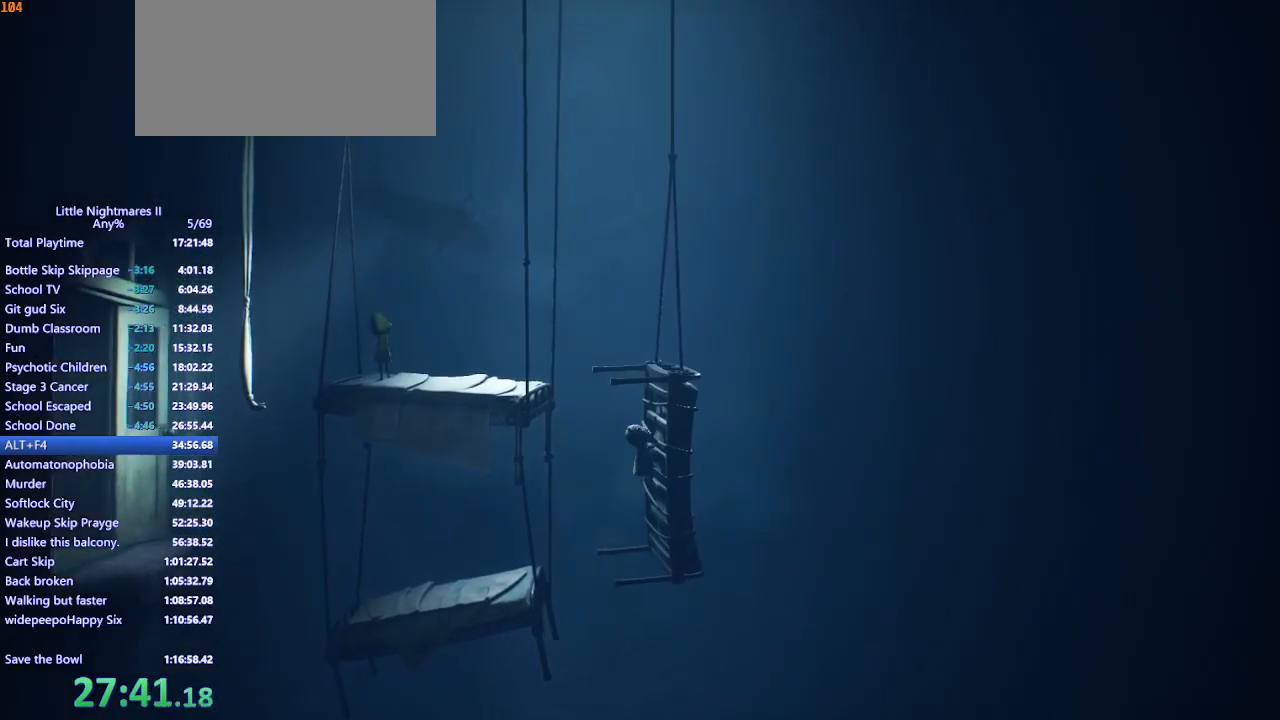
{"keys": ["a", "space"], "mouse": ["left", "mb4"], "events": []}
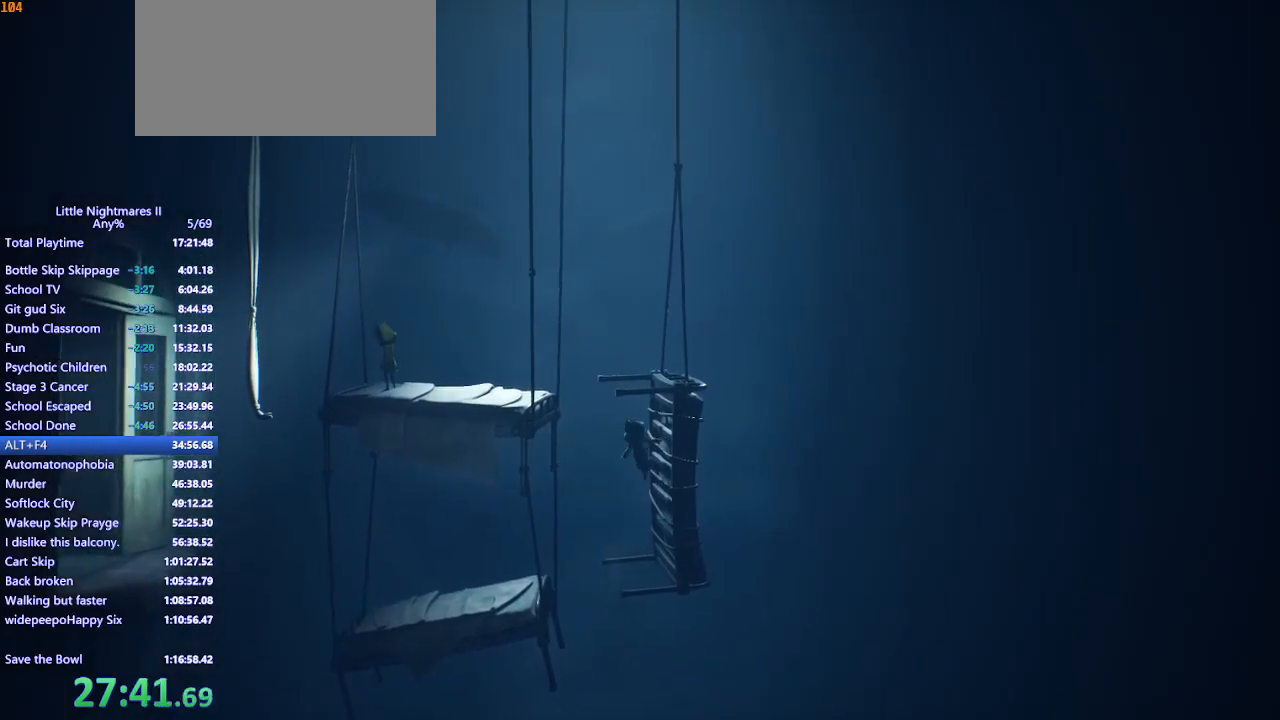
{"keys": ["a"], "mouse": ["left", "mb4"], "events": [[400, "space", "up"]]}